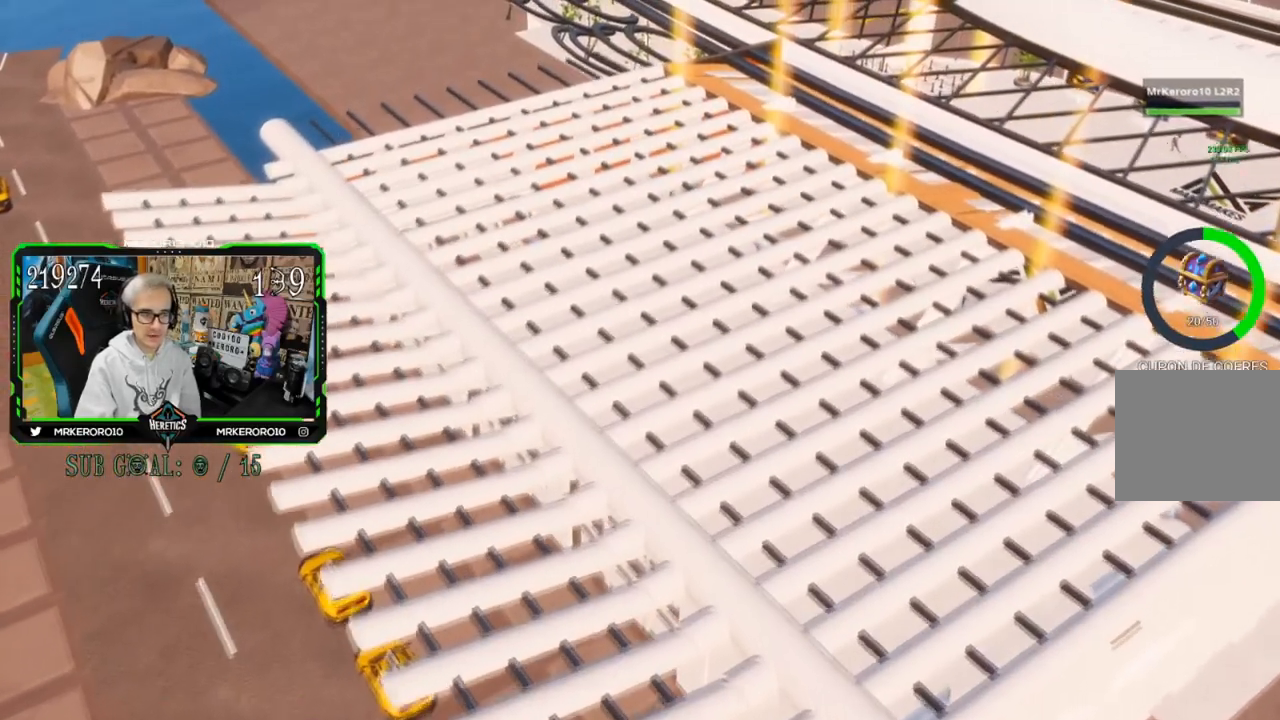
Gameplay with a controller (PlayStation layout); each line is a JSON object with the inputs held at the frame after it. "events" lists button and stick changes between this image and that frame as [ms after this image, input, new state], when the widget could be followed in between. Not read: L3.
{"buttons": [], "left_stick": "up-right", "right_stick": "center", "events": [[116, "left_stick", "center"], [367, "left_stick", "up-right"]]}
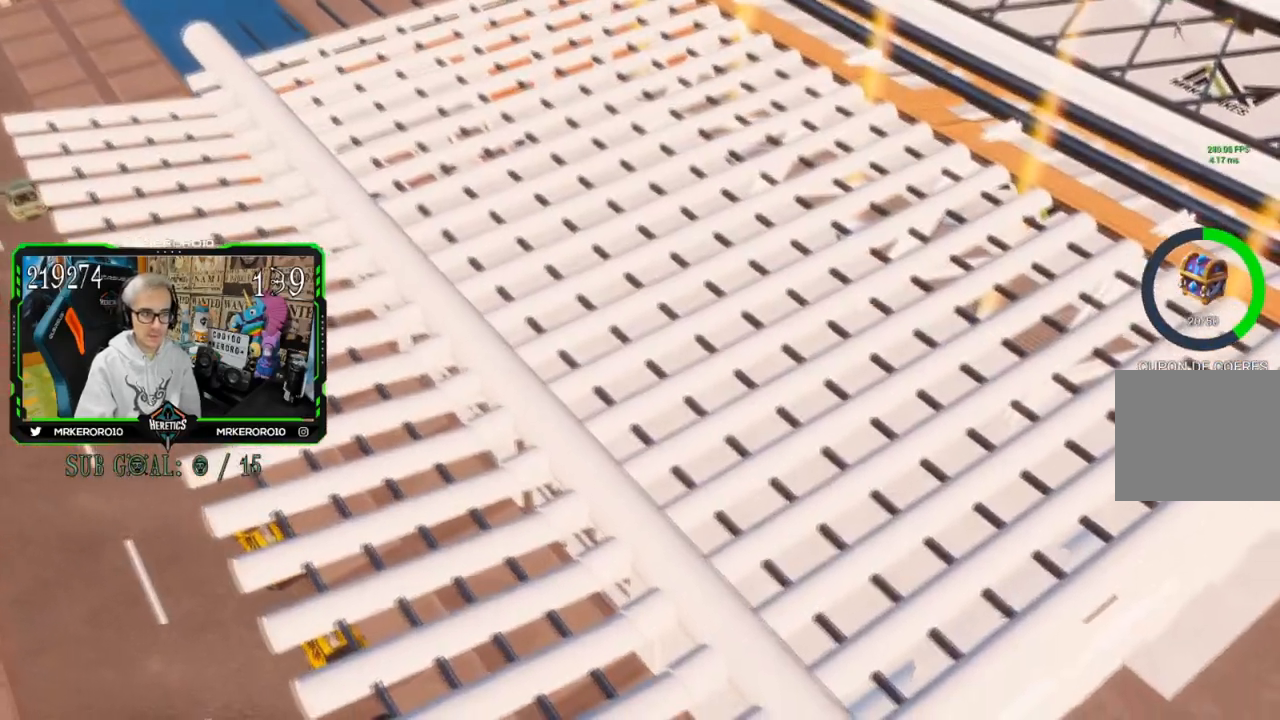
{"buttons": [], "left_stick": "up-right", "right_stick": "center", "events": [[100, "left_stick", "center"], [317, "left_stick", "up-right"]]}
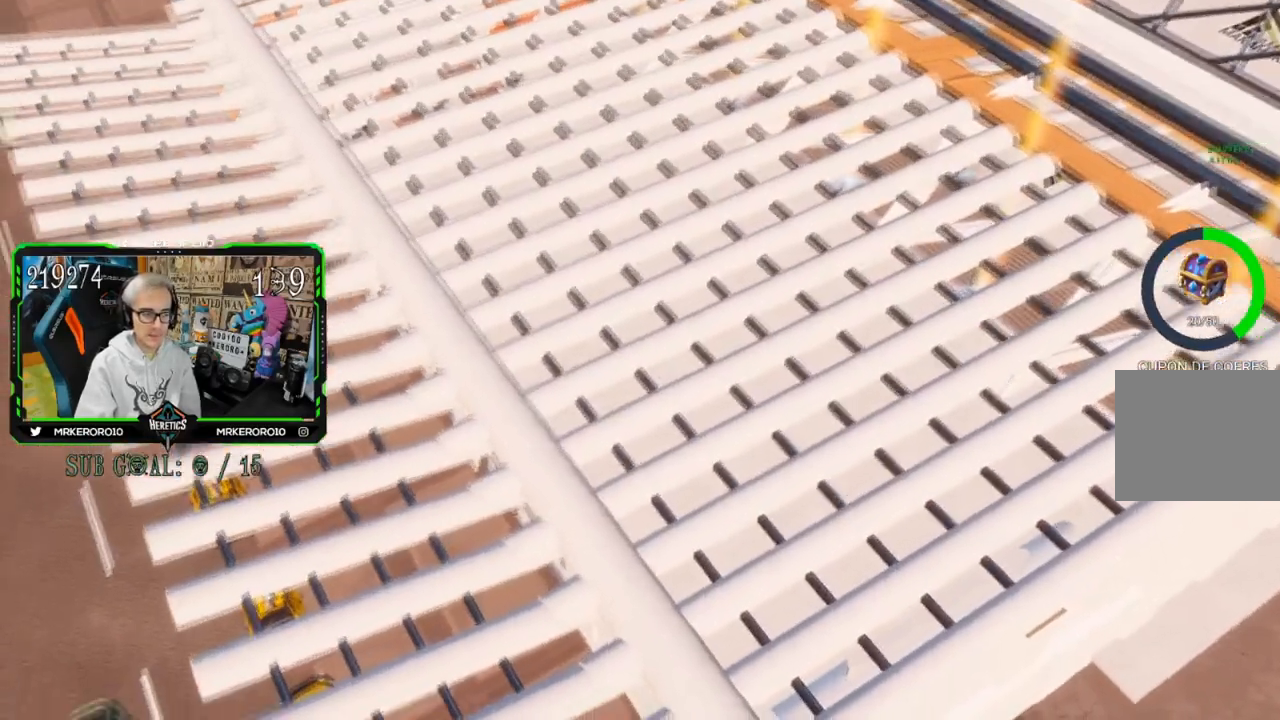
{"buttons": [], "left_stick": "up-right", "right_stick": "center", "events": [[66, "left_stick", "center"], [367, "left_stick", "up-right"]]}
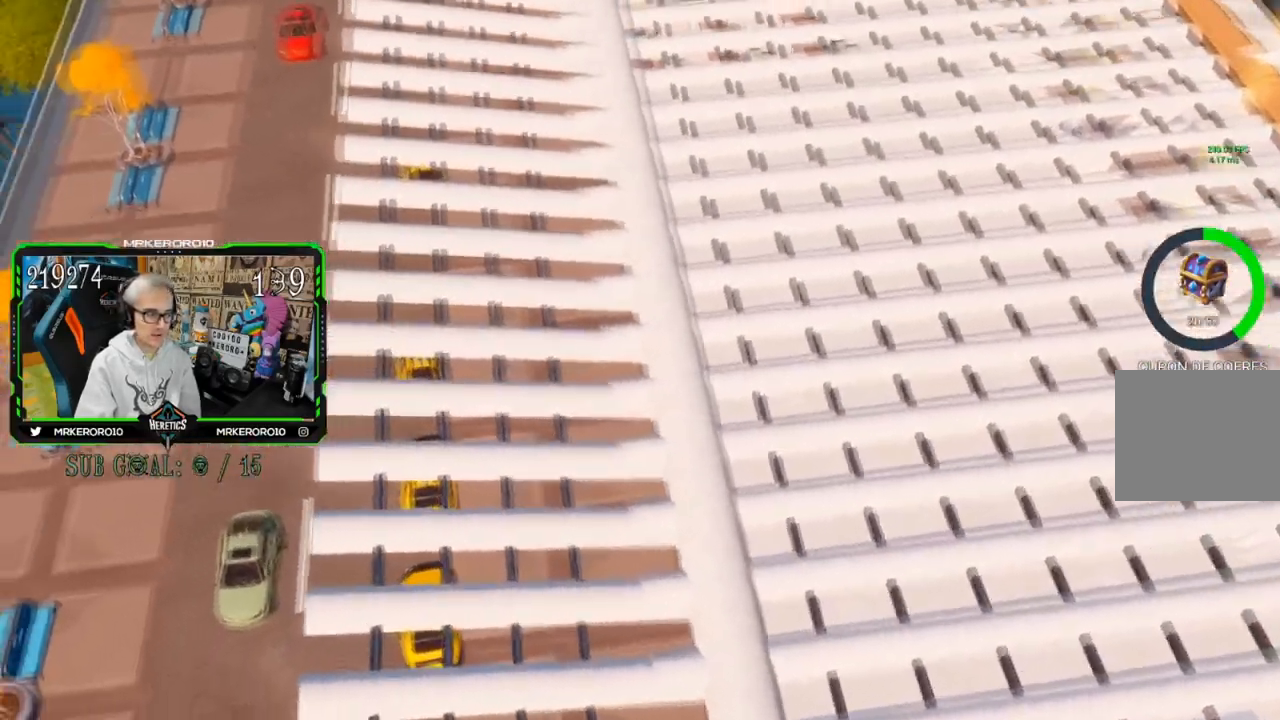
{"buttons": [], "left_stick": "left", "right_stick": "center", "events": [[100, "left_stick", "center"], [184, "left_stick", "left"]]}
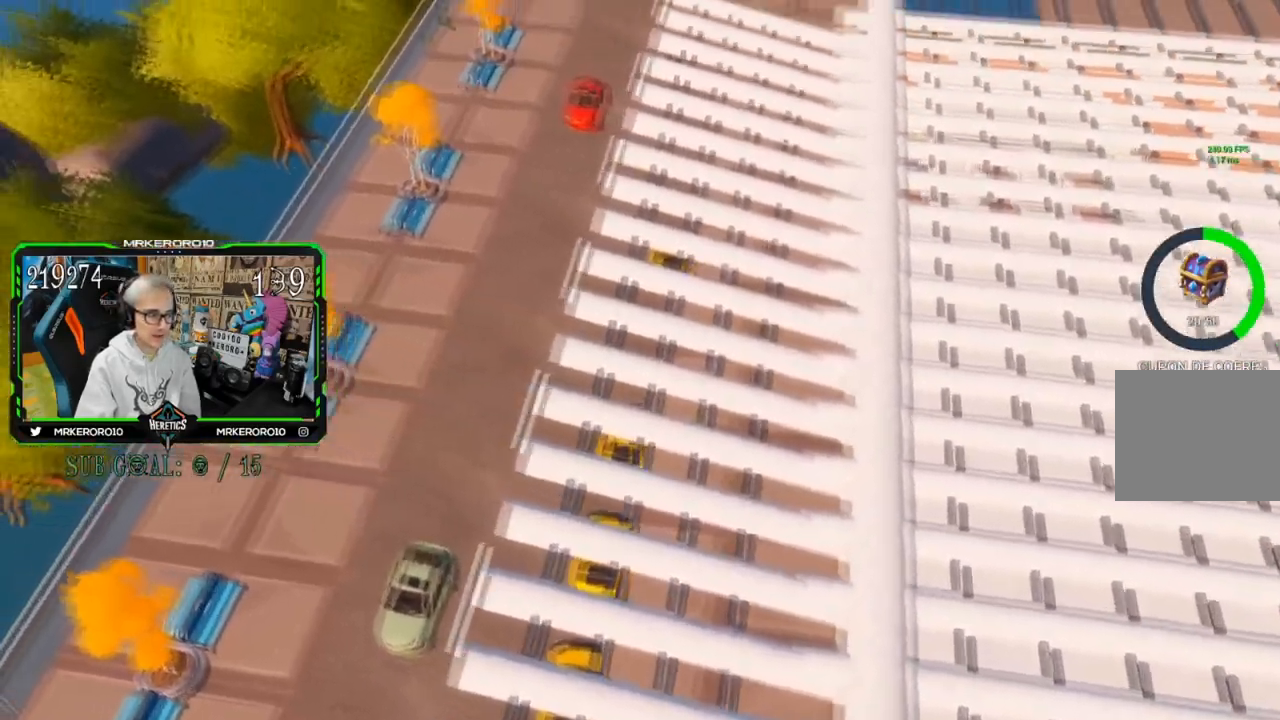
{"buttons": [], "left_stick": "up-left", "right_stick": "center", "events": [[333, "left_stick", "up-left"]]}
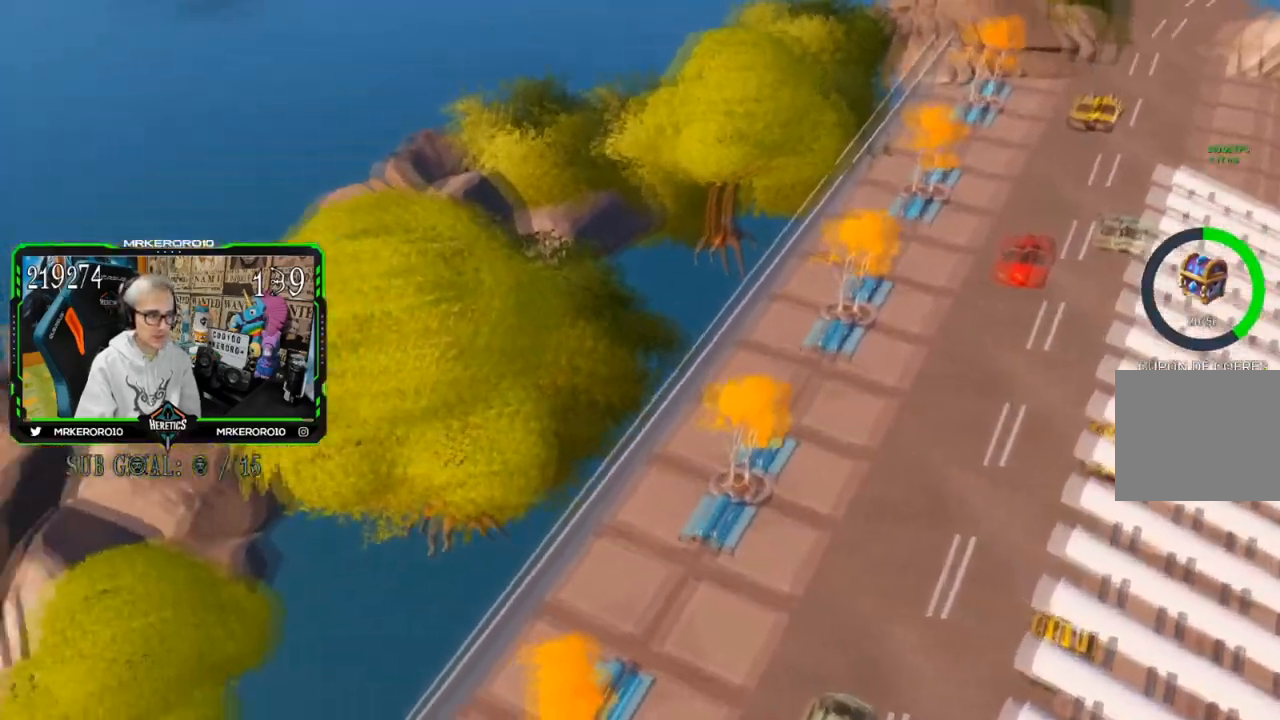
{"buttons": [], "left_stick": "up-right", "right_stick": "up-right", "events": [[200, "left_stick", "up"], [417, "left_stick", "up-right"], [417, "right_stick", "up-right"]]}
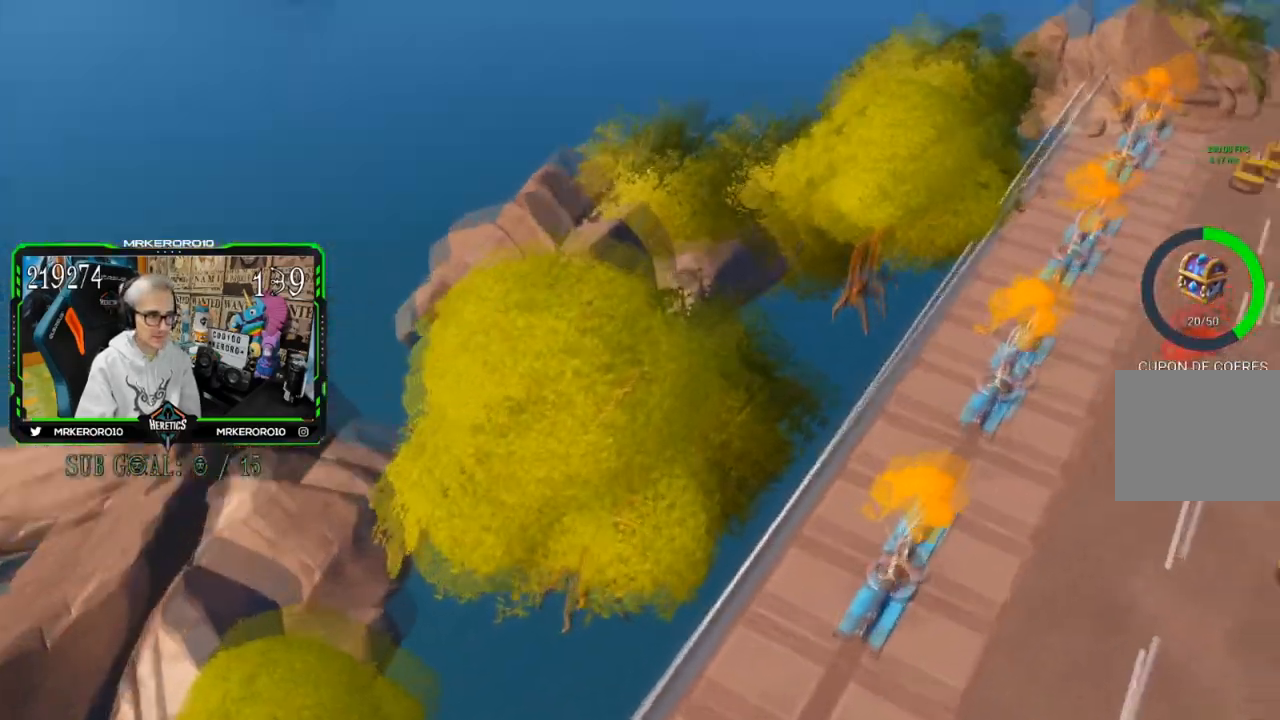
{"buttons": [], "left_stick": "up-right", "right_stick": "center", "events": [[250, "right_stick", "center"]]}
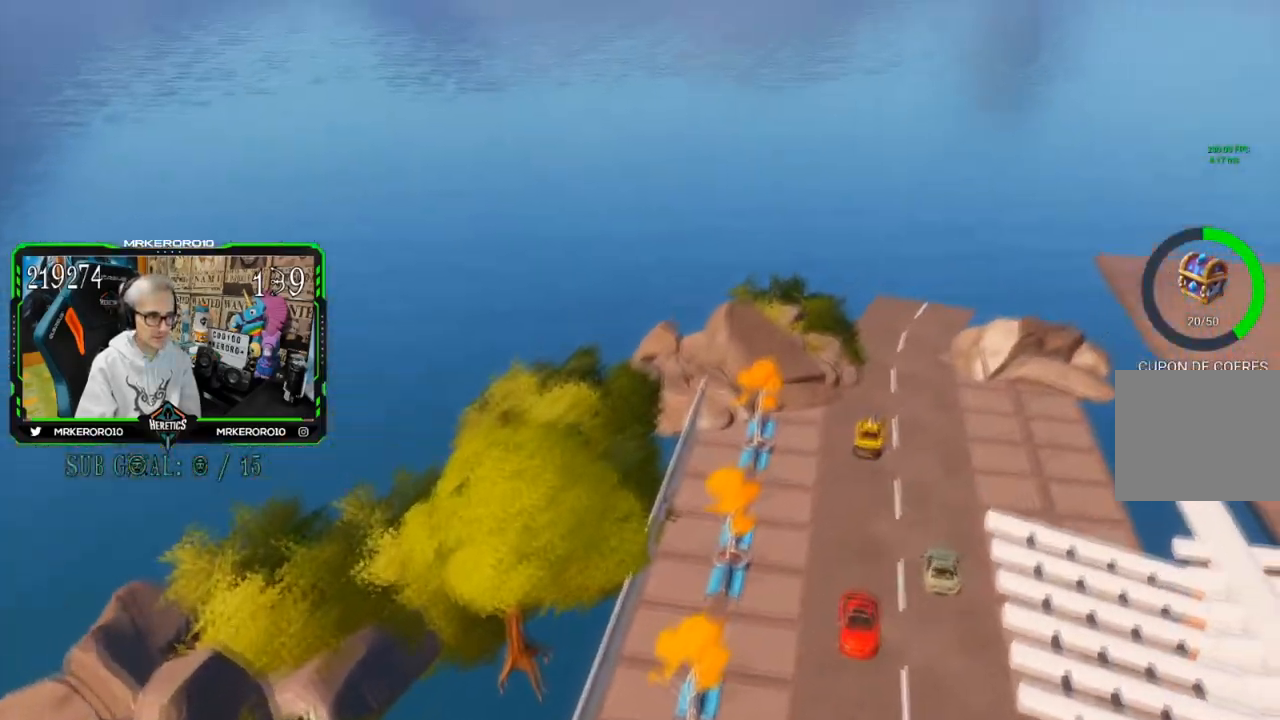
{"buttons": [], "left_stick": "up-right", "right_stick": "center", "events": []}
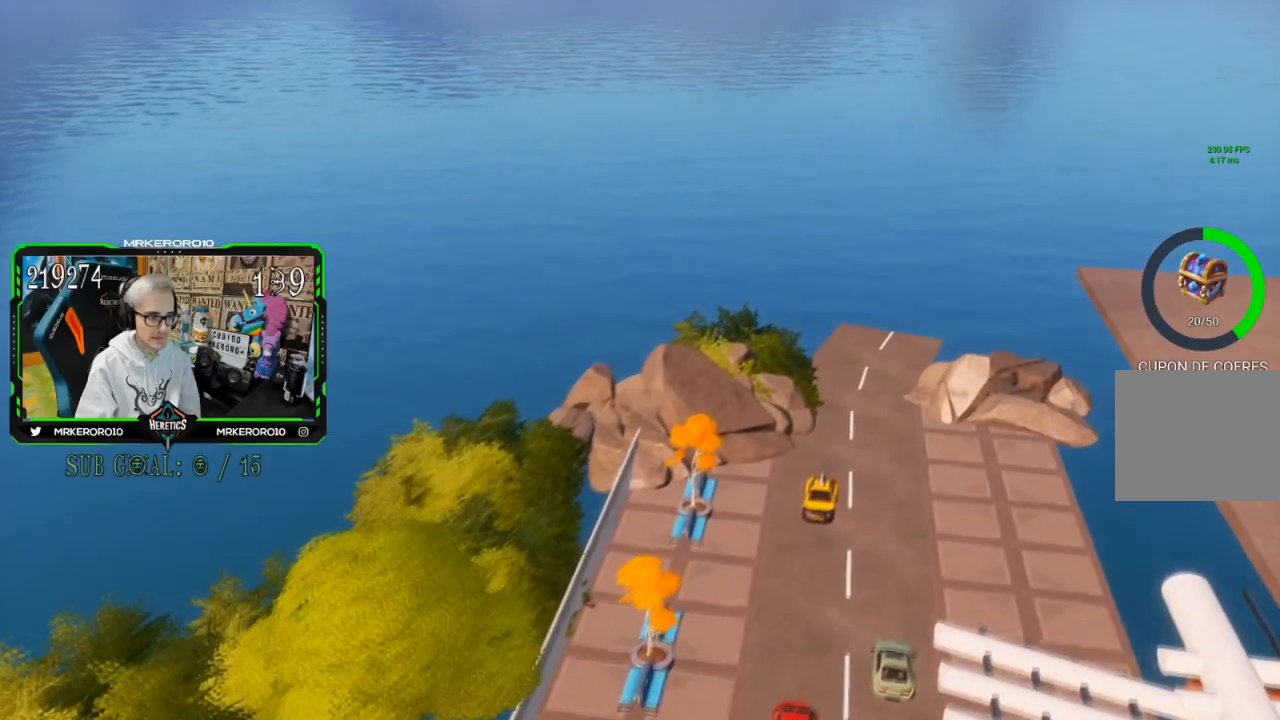
{"buttons": [], "left_stick": "up", "right_stick": "right", "events": [[216, "right_stick", "right"], [500, "left_stick", "up"]]}
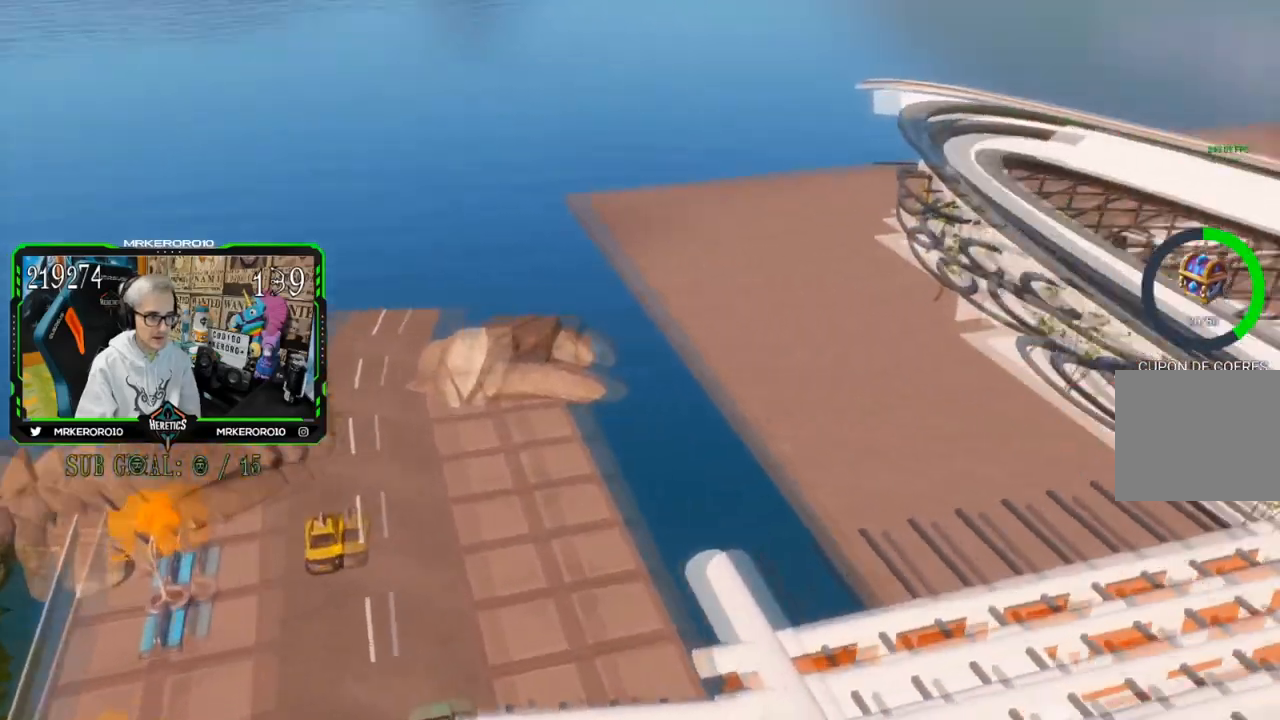
{"buttons": [], "left_stick": "up", "right_stick": "center", "events": [[67, "right_stick", "center"]]}
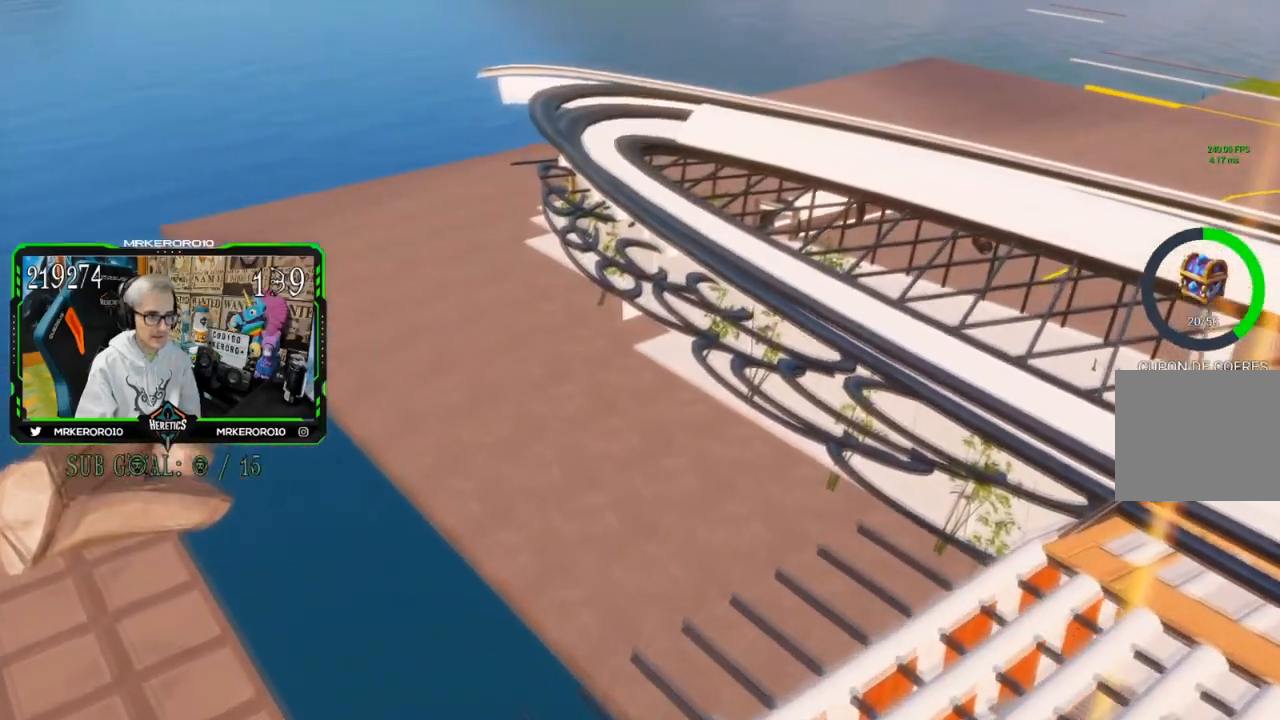
{"buttons": [], "left_stick": "up-left", "right_stick": "center", "events": [[383, "left_stick", "up-left"]]}
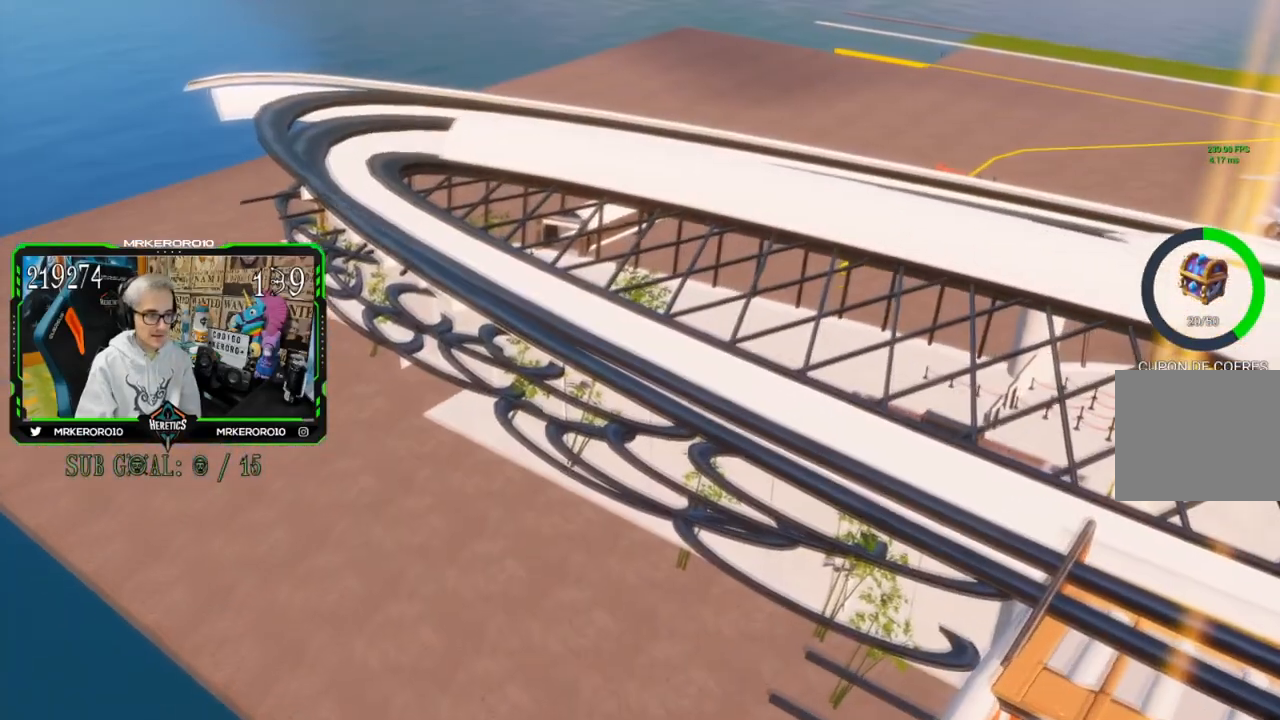
{"buttons": ["L2"], "left_stick": "up-left", "right_stick": "center", "events": [[350, "L2", "down"]]}
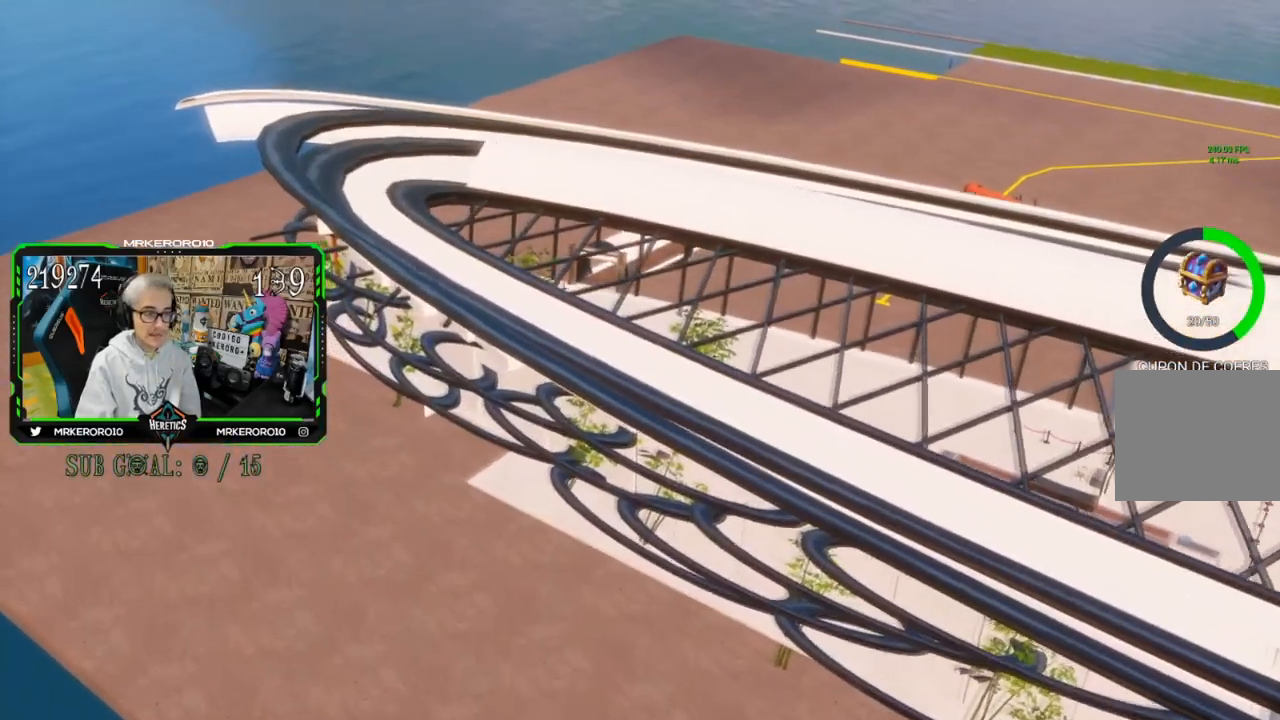
{"buttons": ["L2"], "left_stick": "up-left", "right_stick": "center", "events": []}
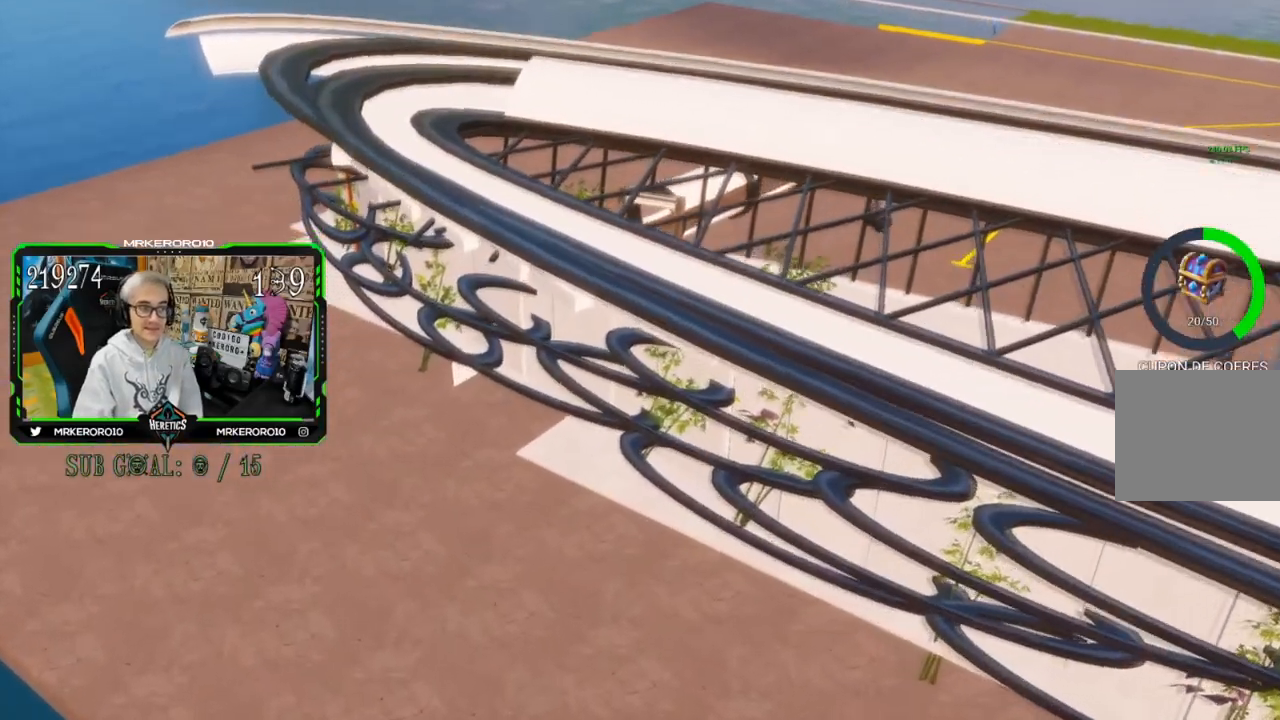
{"buttons": [], "left_stick": "up-left", "right_stick": "center", "events": [[67, "L2", "up"]]}
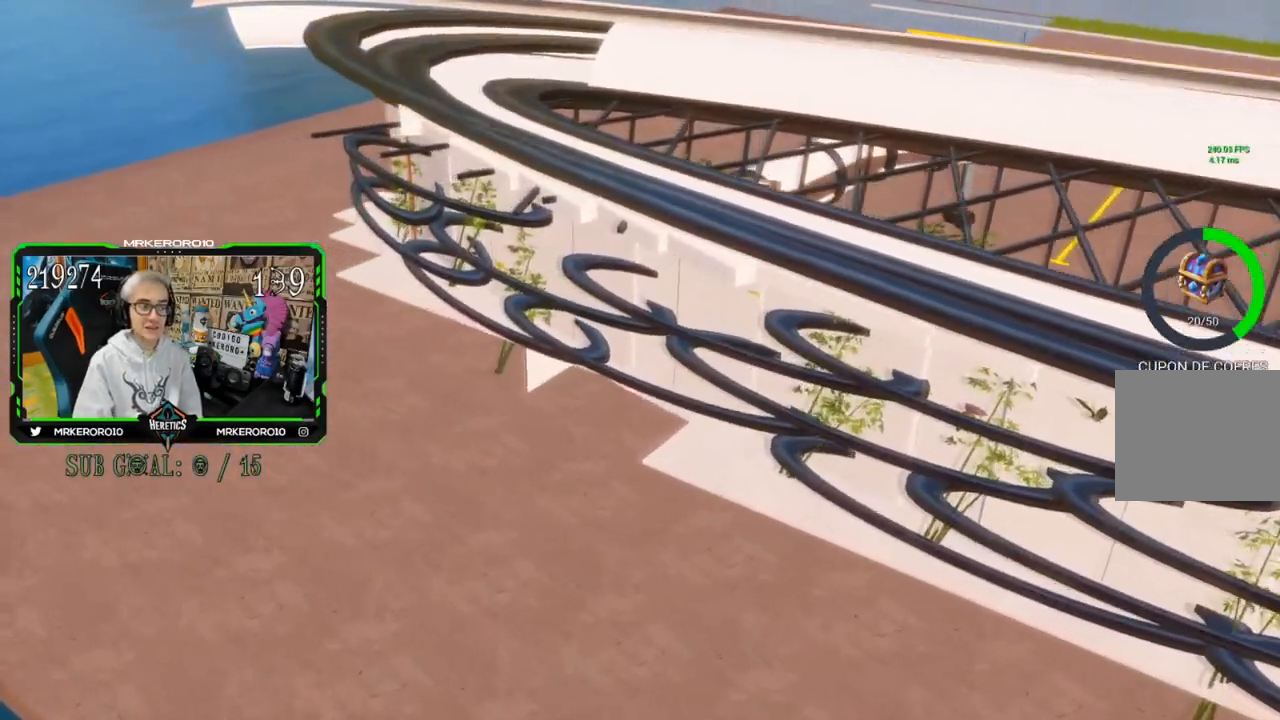
{"buttons": [], "left_stick": "up-left", "right_stick": "center", "events": []}
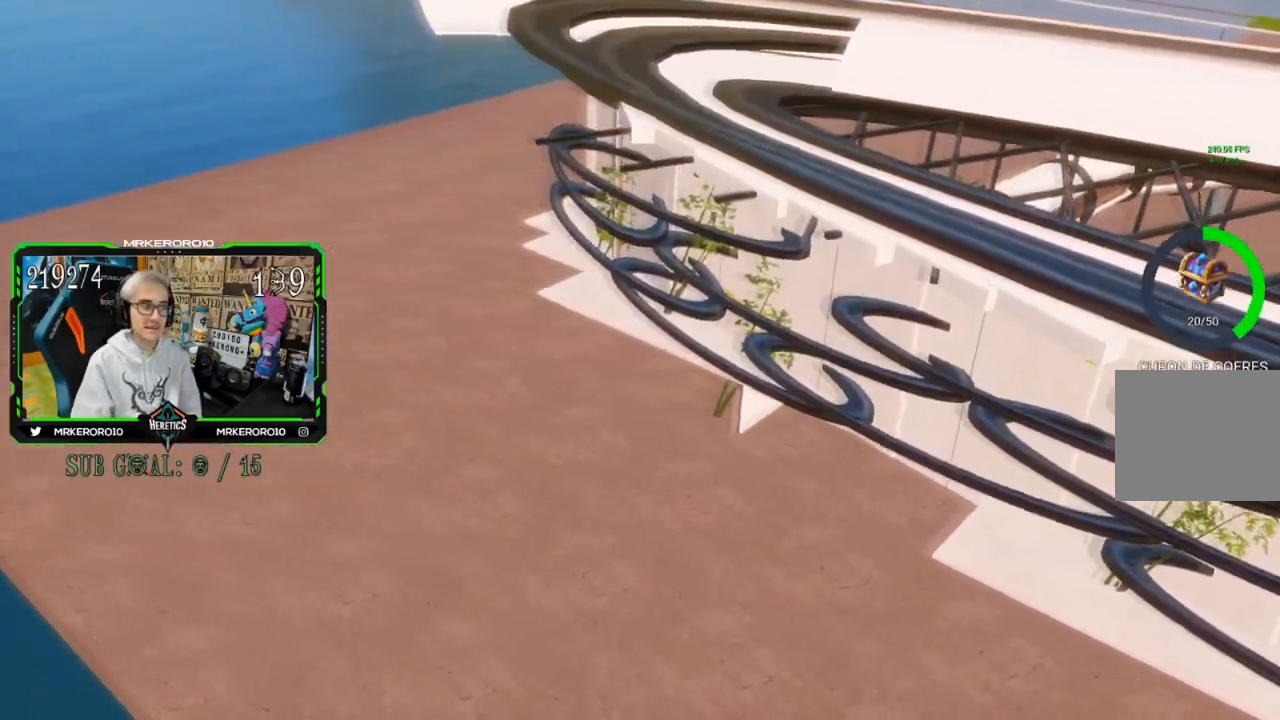
{"buttons": [], "left_stick": "up-left", "right_stick": "right", "events": [[350, "right_stick", "right"]]}
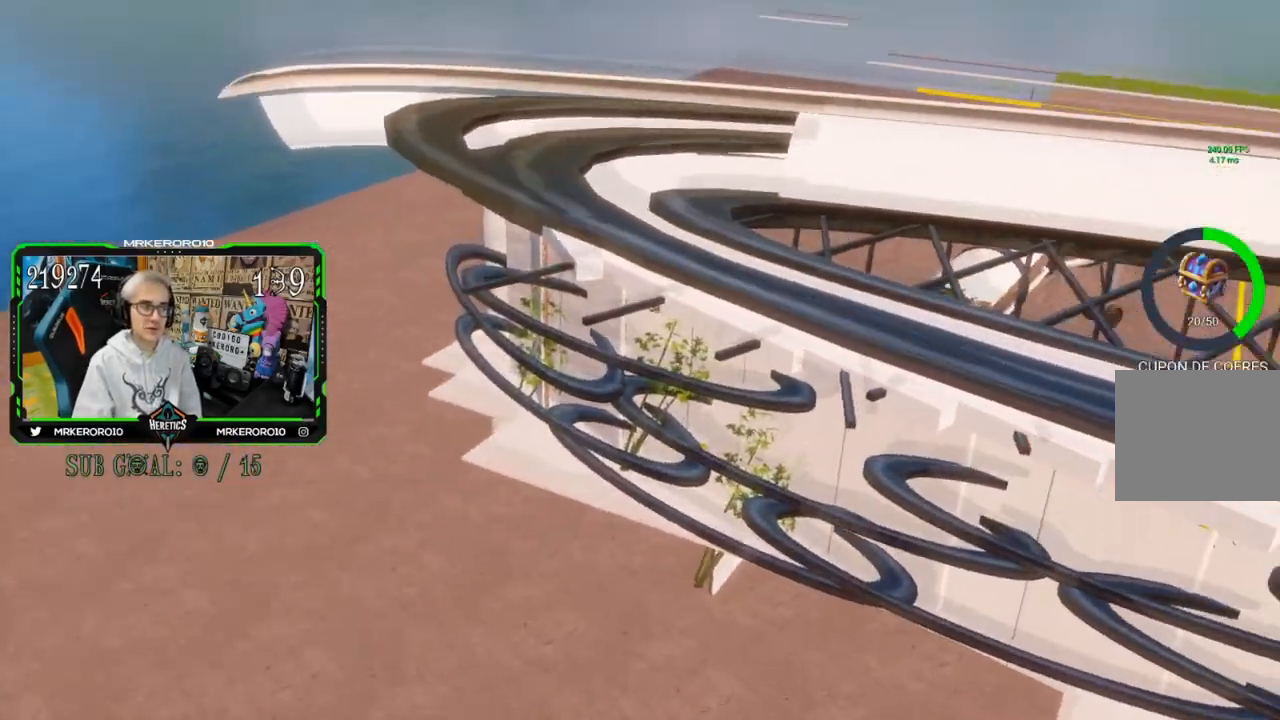
{"buttons": [], "left_stick": "up-left", "right_stick": "center", "events": [[50, "right_stick", "center"]]}
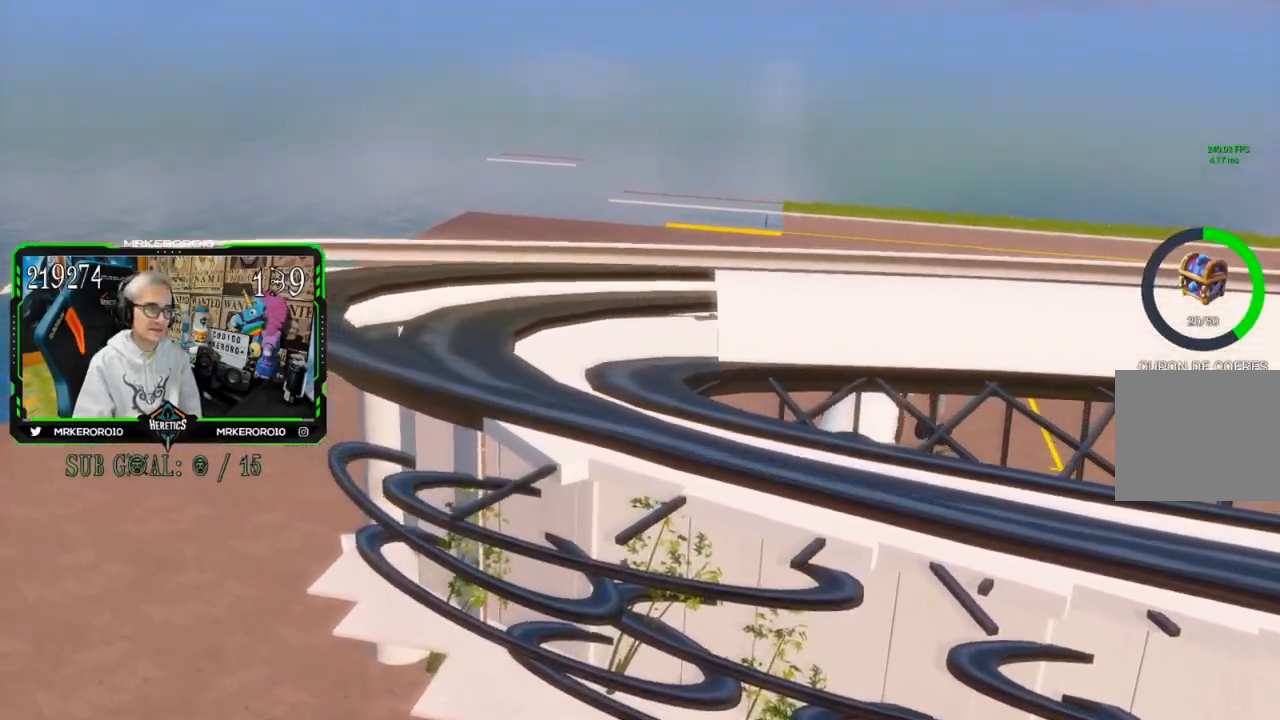
{"buttons": [], "left_stick": "up-left", "right_stick": "center", "events": []}
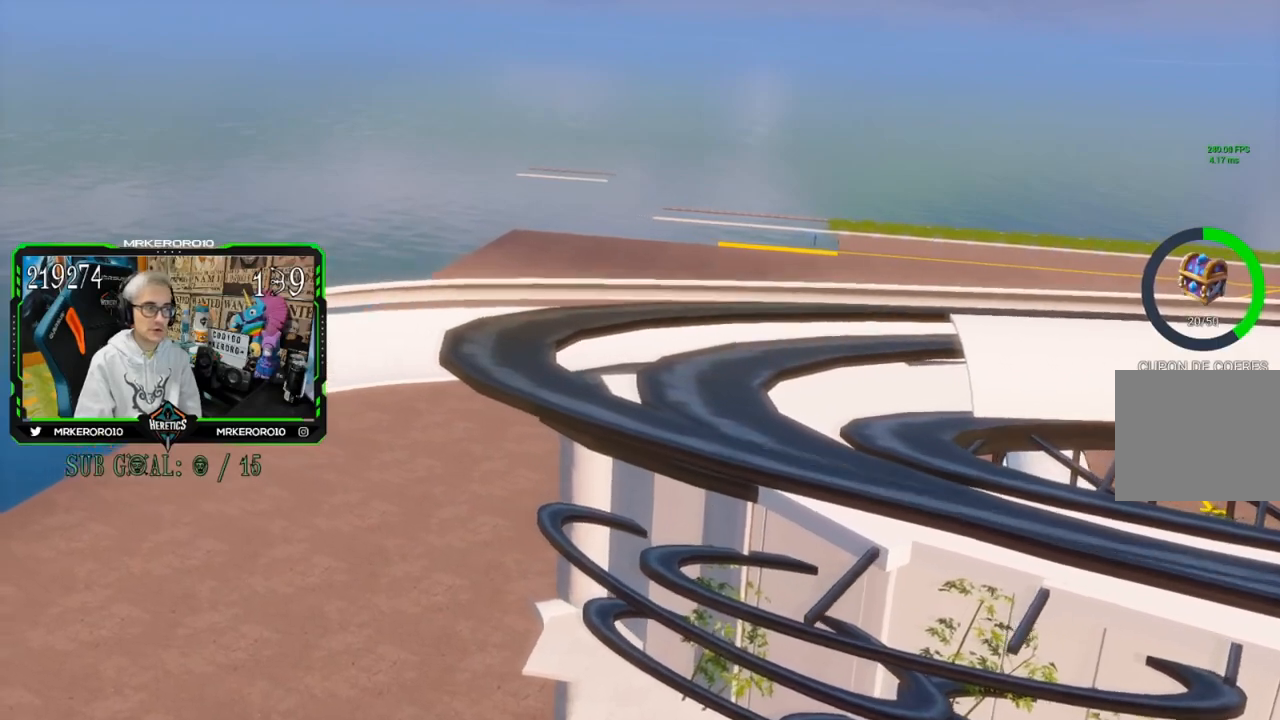
{"buttons": [], "left_stick": "center", "right_stick": "center", "events": [[450, "left_stick", "center"]]}
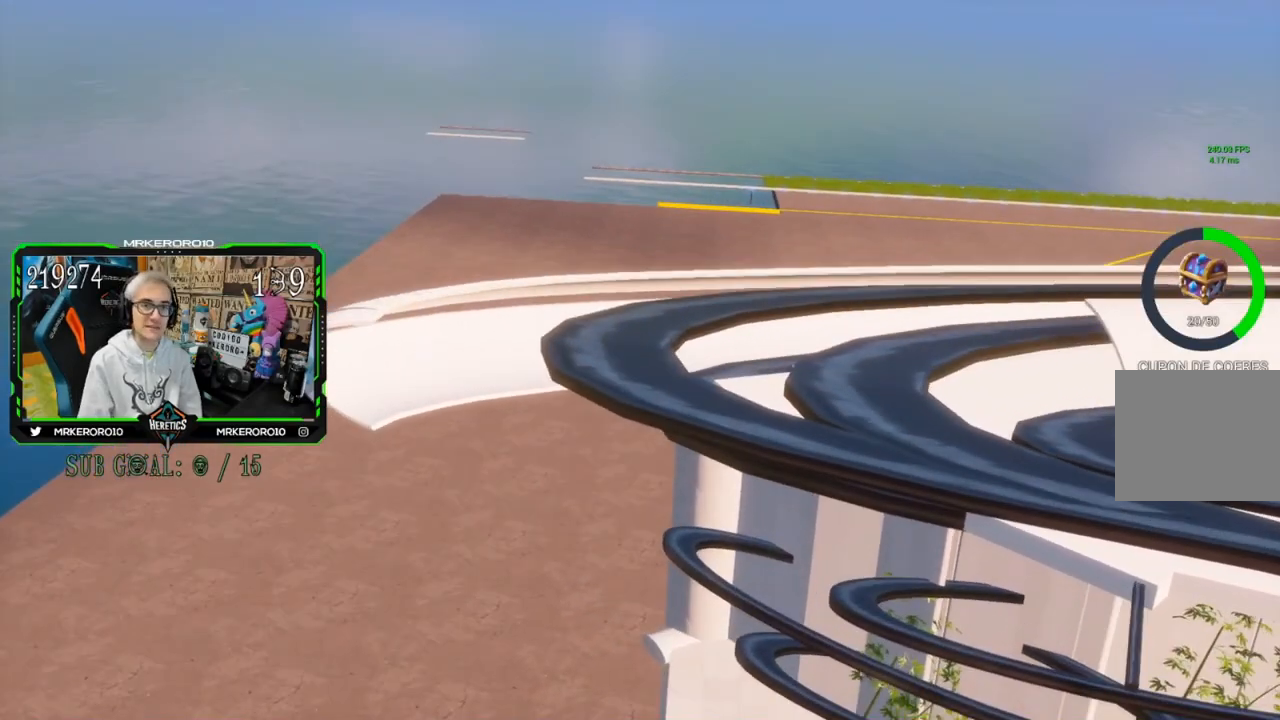
{"buttons": [], "left_stick": "center", "right_stick": "center", "events": [[184, "left_stick", "up-left"], [417, "left_stick", "center"]]}
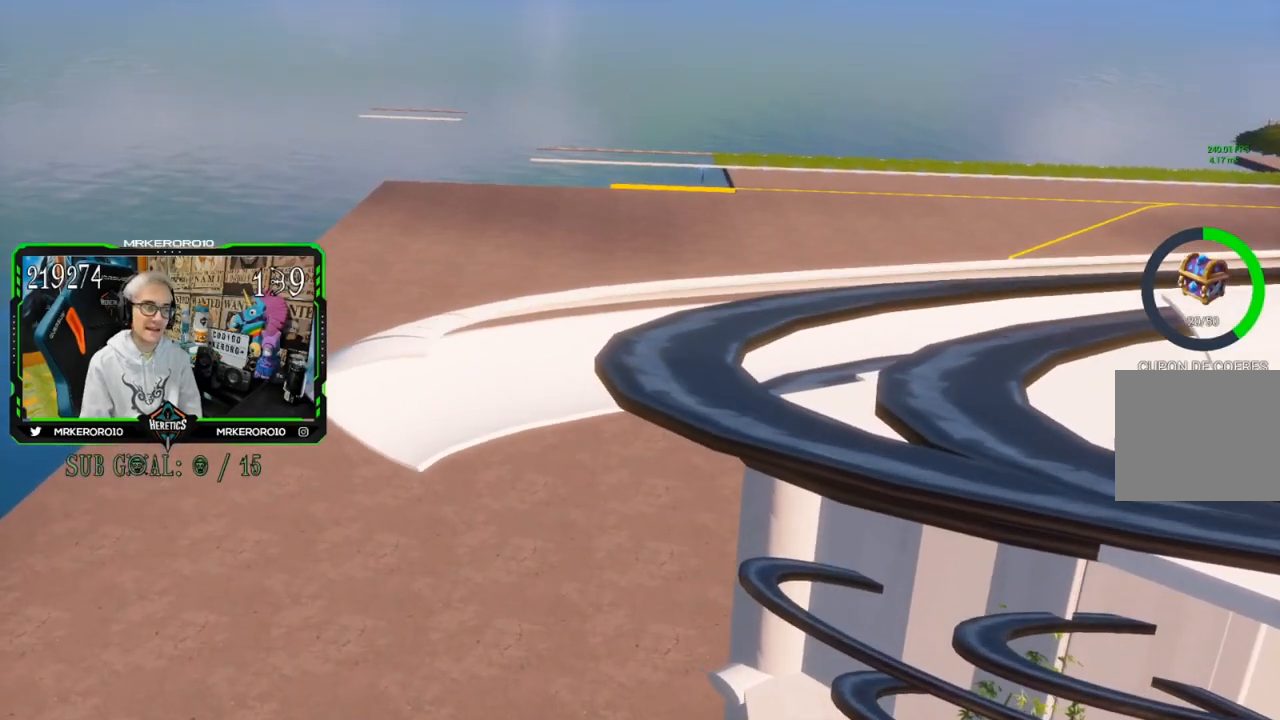
{"buttons": [], "left_stick": "center", "right_stick": "center", "events": []}
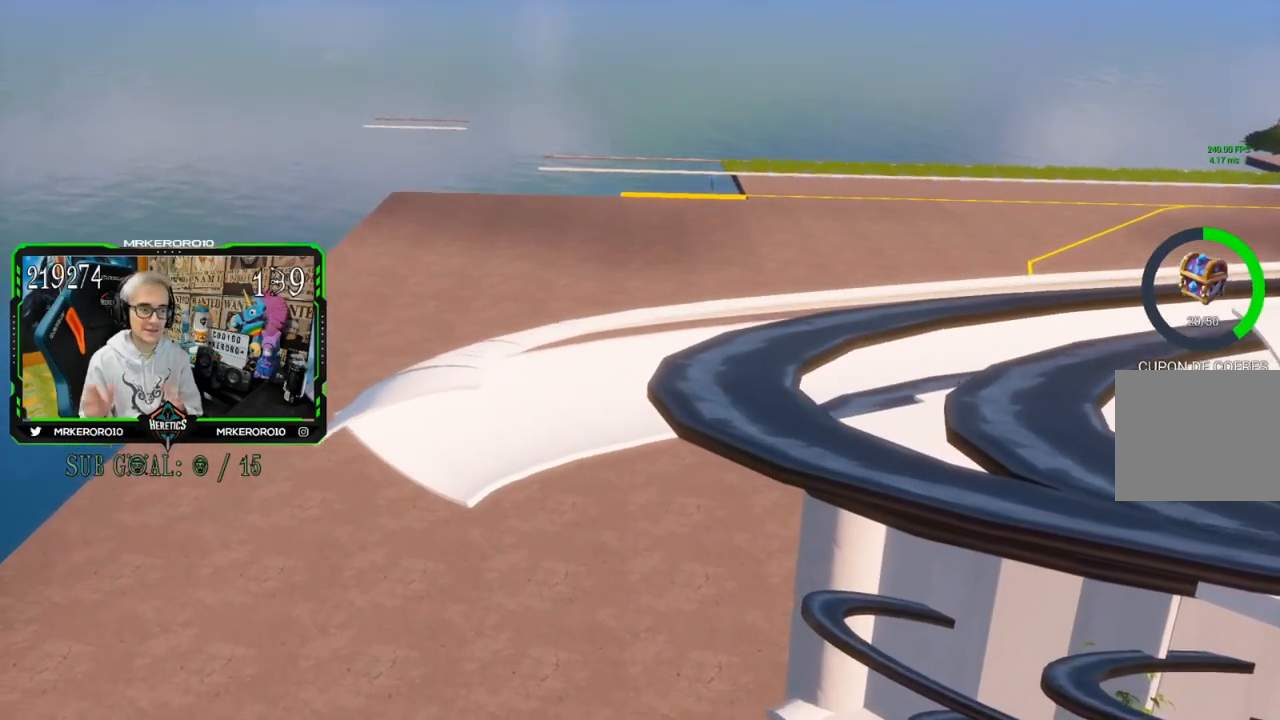
{"buttons": [], "left_stick": "center", "right_stick": "center", "events": []}
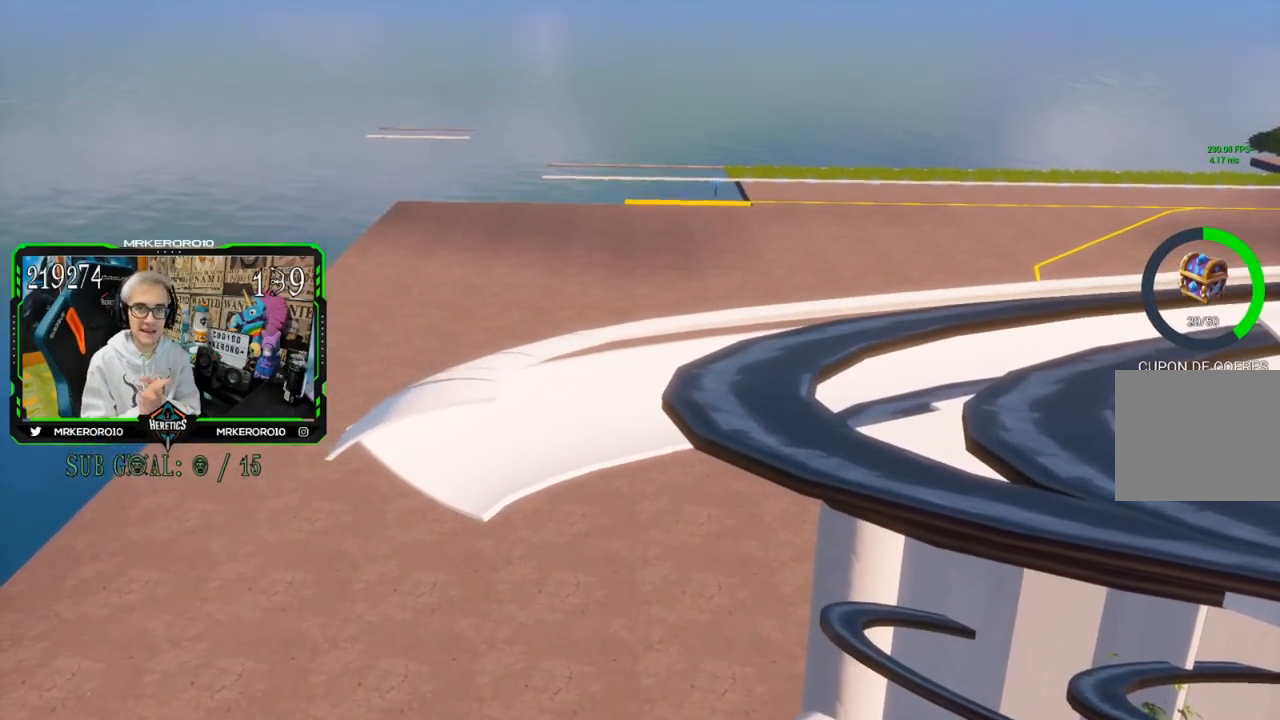
{"buttons": [], "left_stick": "center", "right_stick": "center", "events": []}
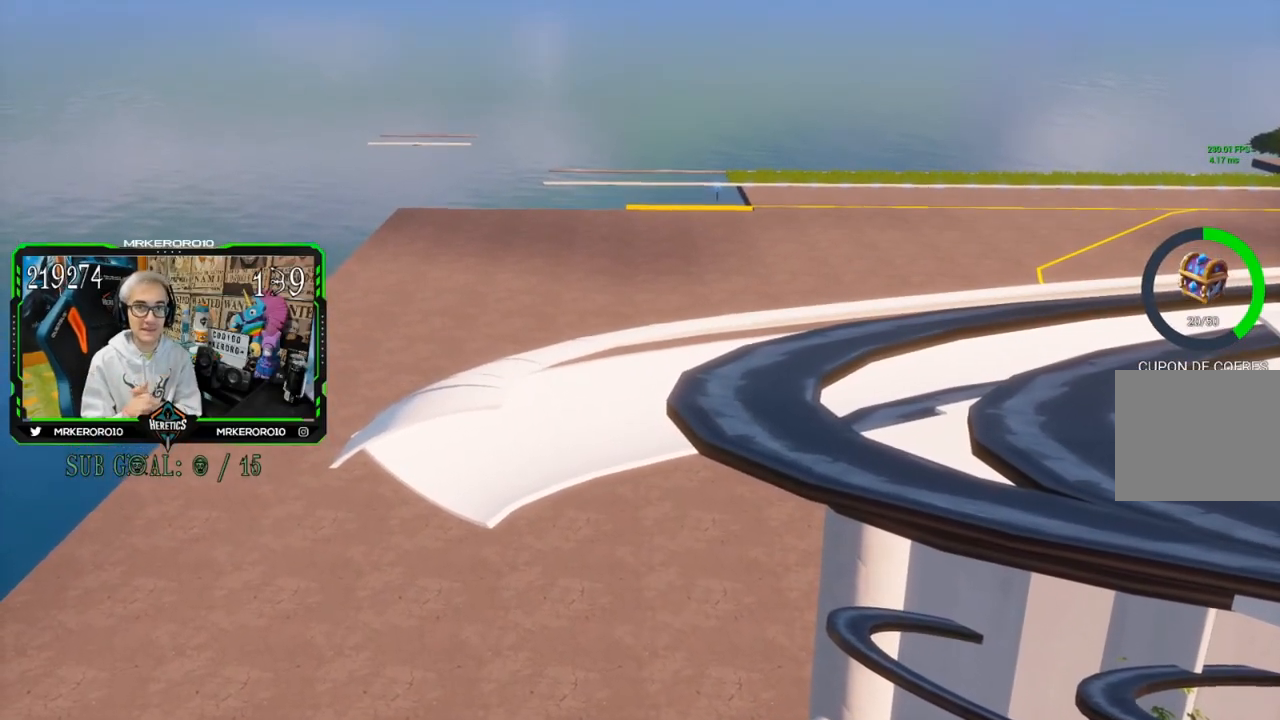
{"buttons": [], "left_stick": "center", "right_stick": "center", "events": []}
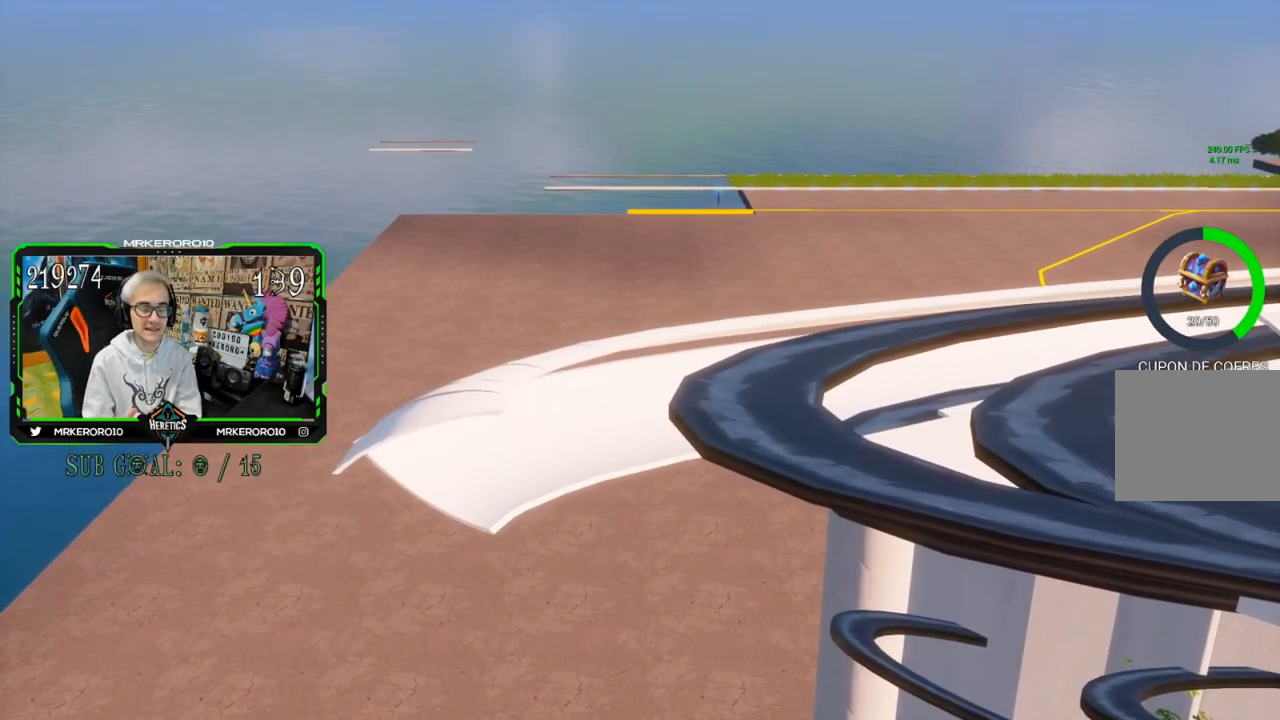
{"buttons": [], "left_stick": "center", "right_stick": "center", "events": []}
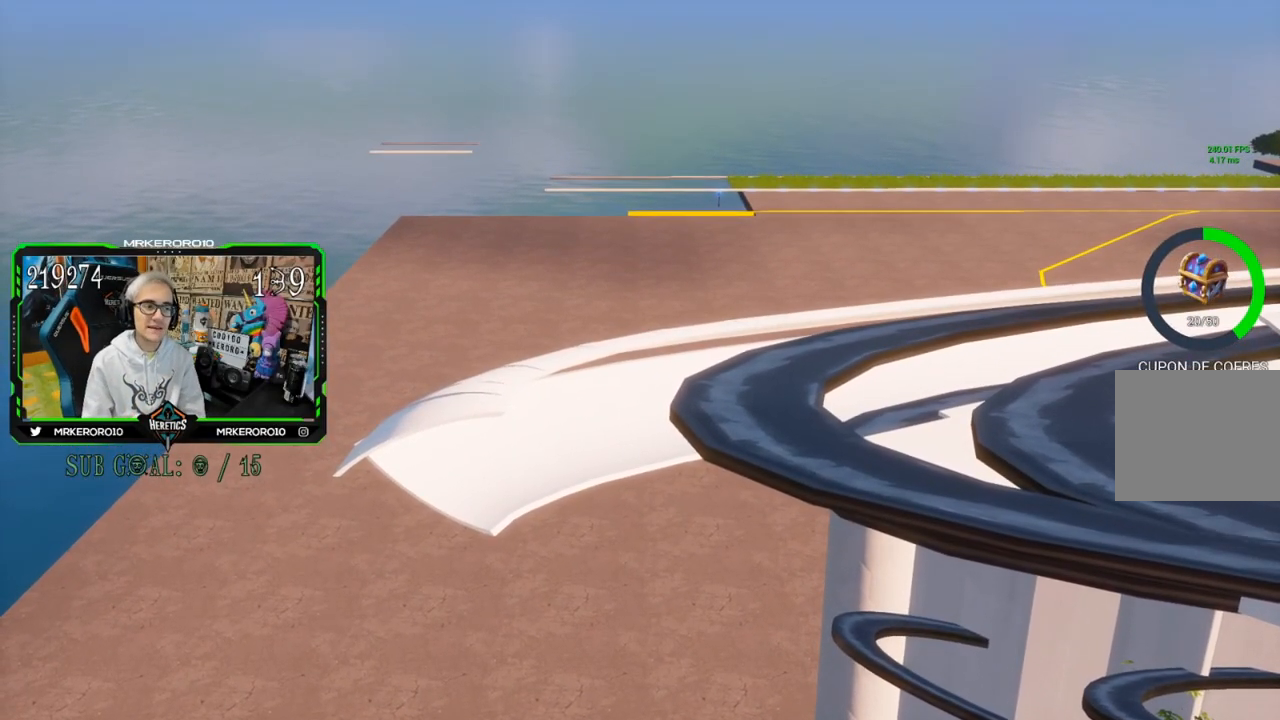
{"buttons": [], "left_stick": "up", "right_stick": "center", "events": [[134, "left_stick", "up"], [267, "left_stick", "up-left"], [468, "left_stick", "up"]]}
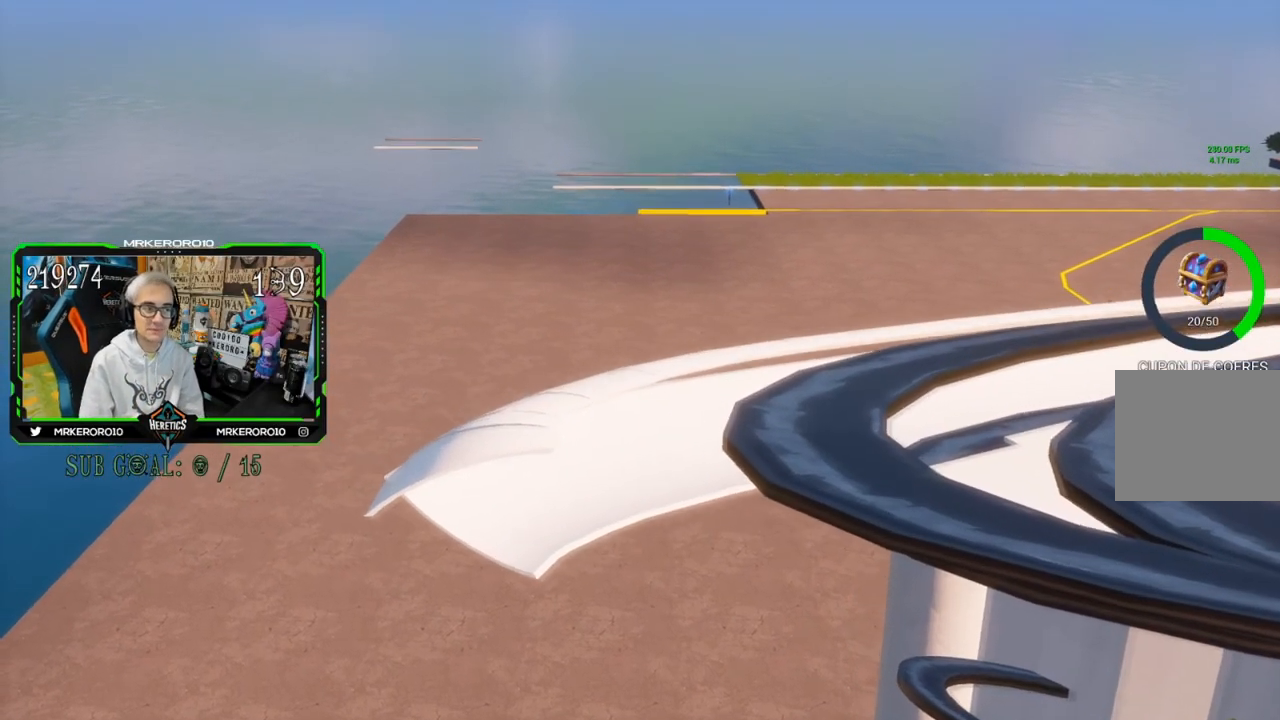
{"buttons": [], "left_stick": "up", "right_stick": "center", "events": []}
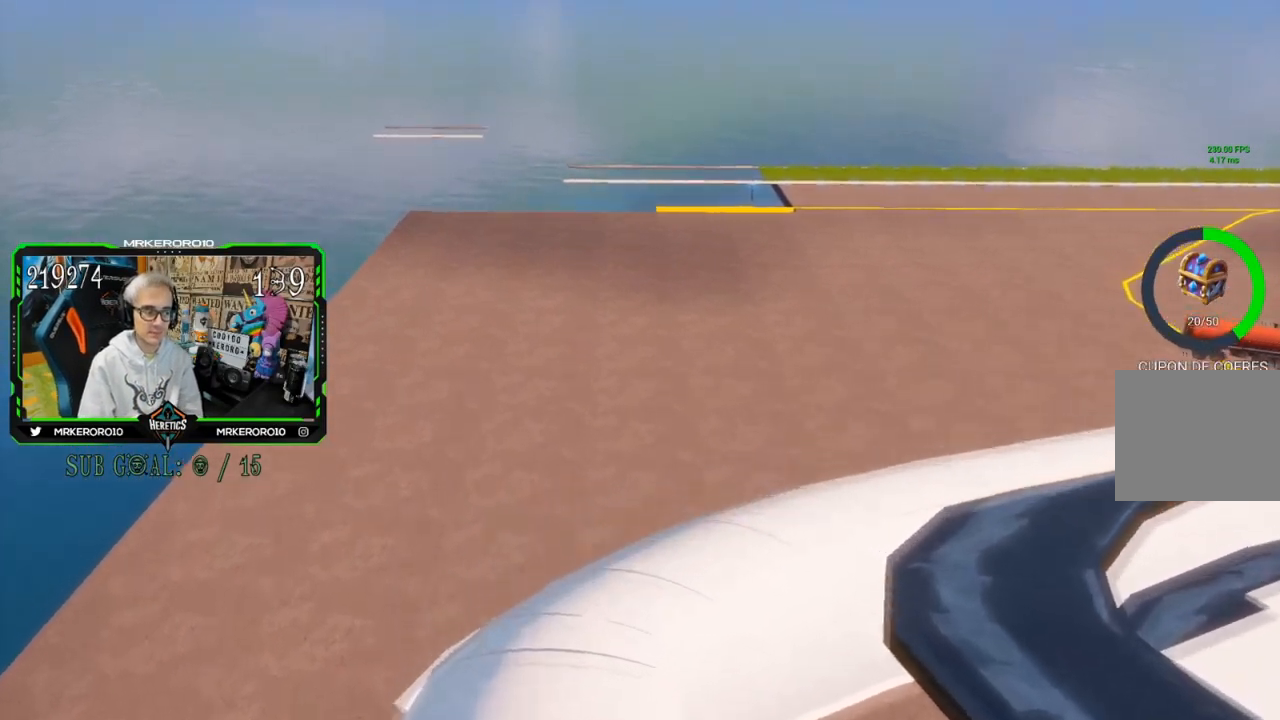
{"buttons": [], "left_stick": "up", "right_stick": "right", "events": [[417, "right_stick", "right"]]}
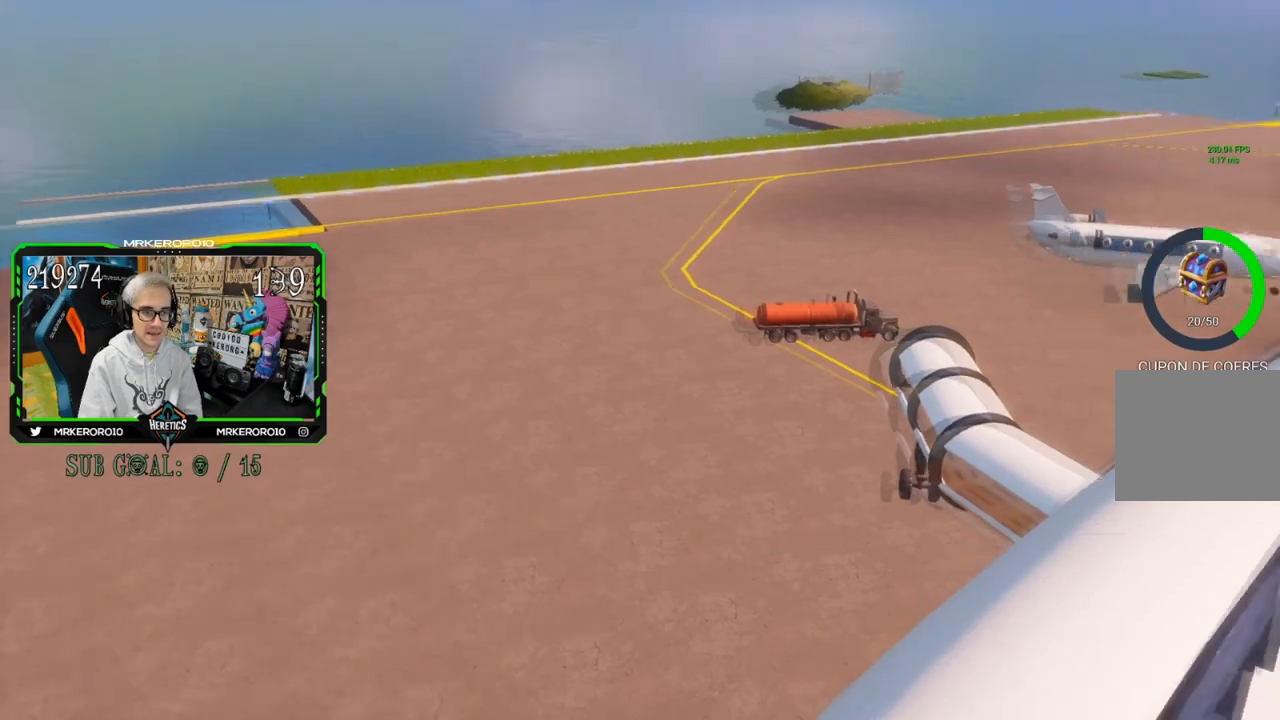
{"buttons": [], "left_stick": "up", "right_stick": "center", "events": [[67, "right_stick", "center"]]}
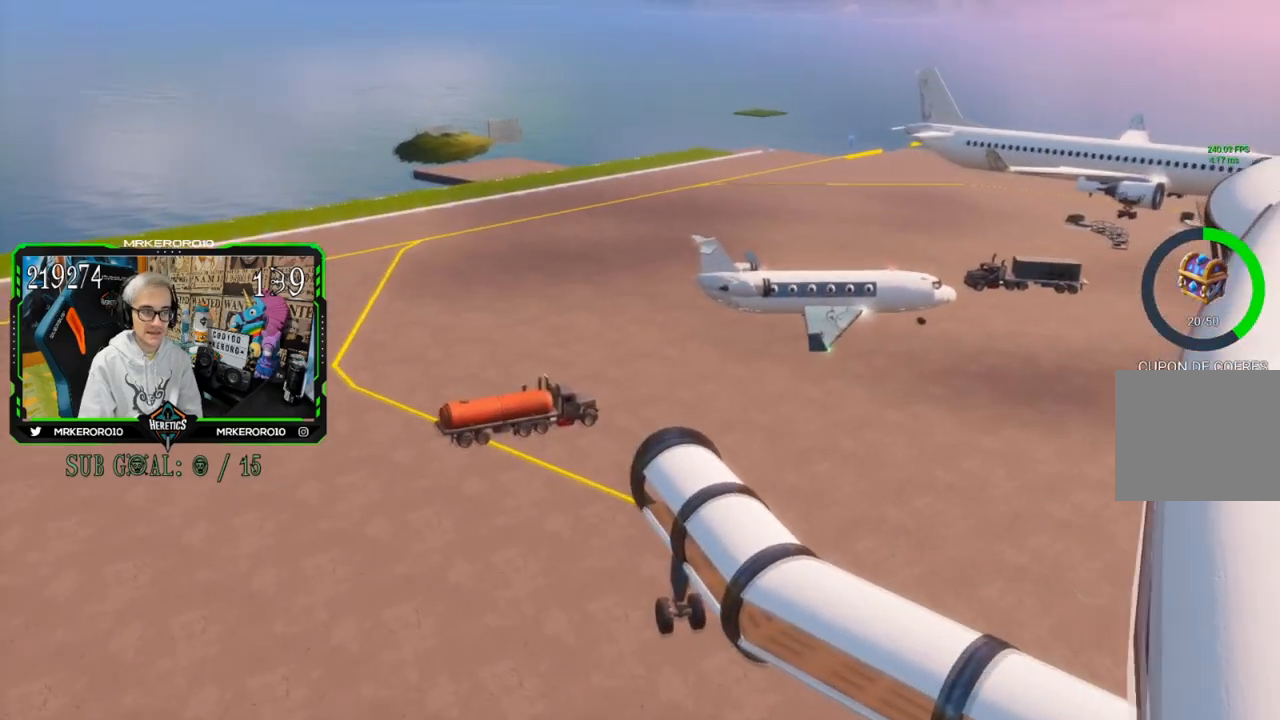
{"buttons": [], "left_stick": "up", "right_stick": "center", "events": []}